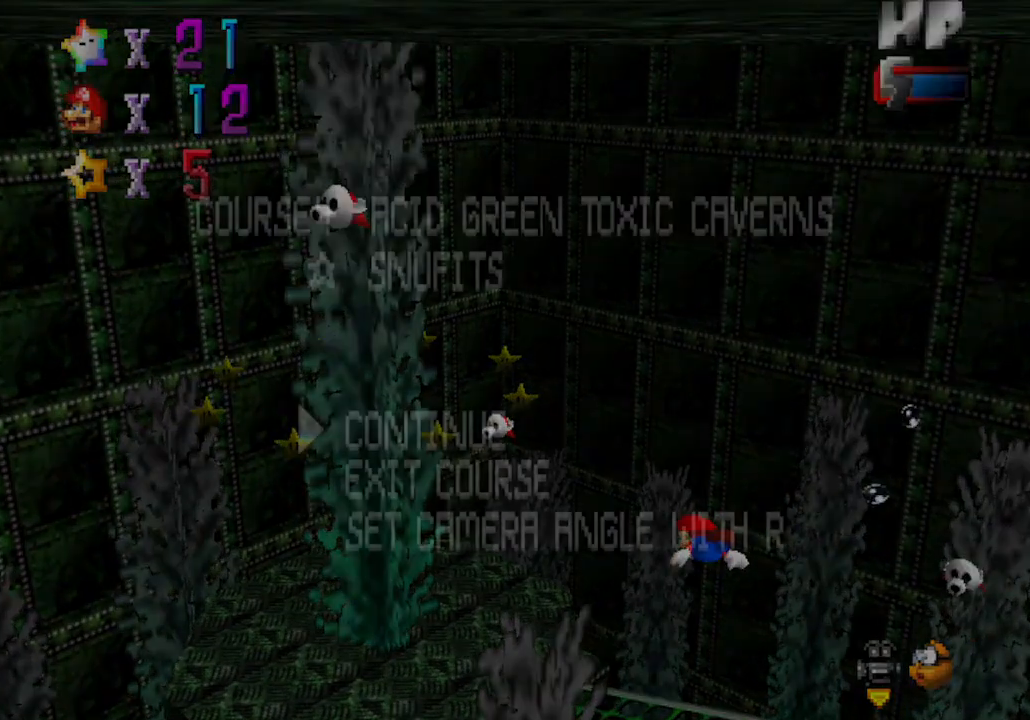
Gameplay with a controller (Nintendo layout); each line is a JSON object with the inputs held at the frame after it. "events" lists button and stick changes between this image and that frame as [ms after this image, input, new state], when the widget could be followed in between. Not read: L3 R3 Z.
{"buttons": [], "left_stick": "center", "events": [[67, "START", "up"]]}
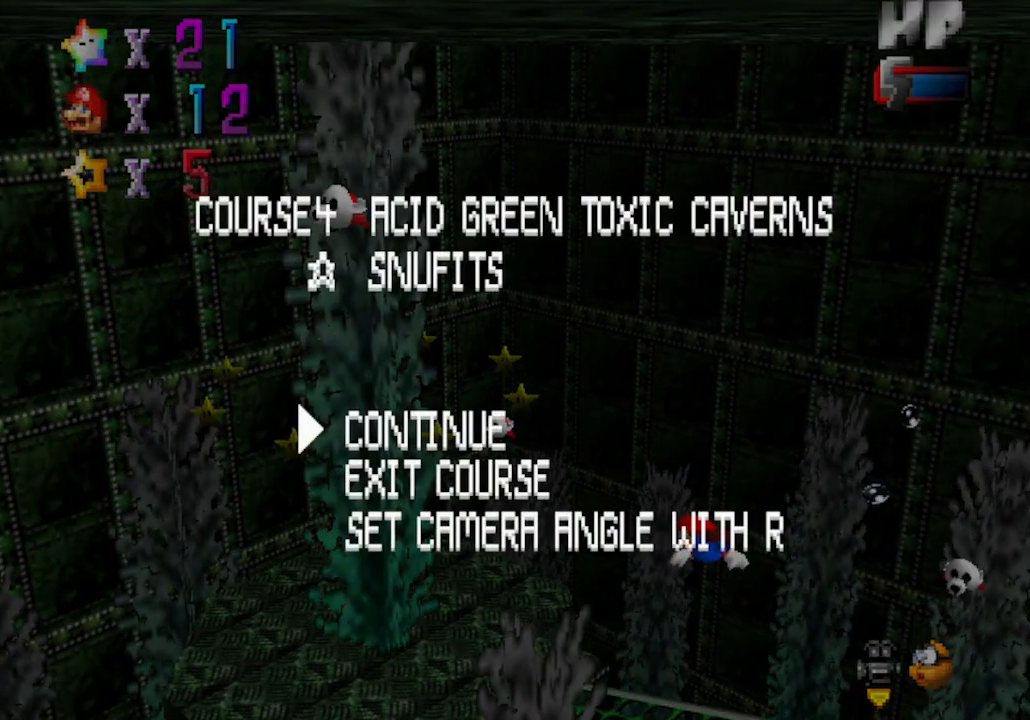
{"buttons": [], "left_stick": "center", "events": []}
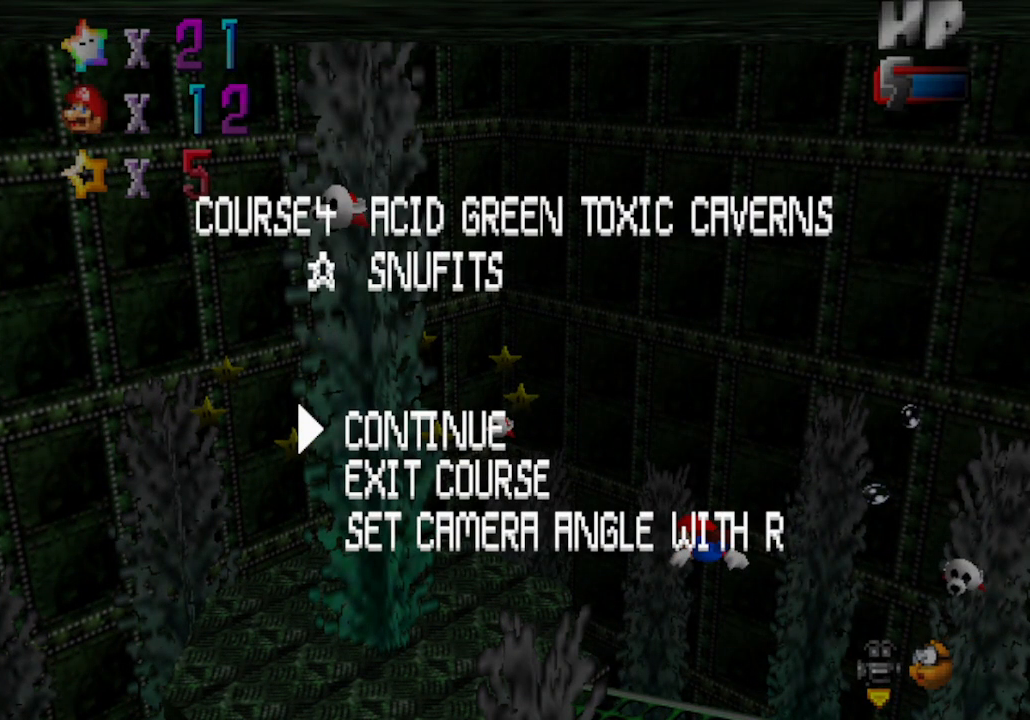
{"buttons": [], "left_stick": "center", "events": []}
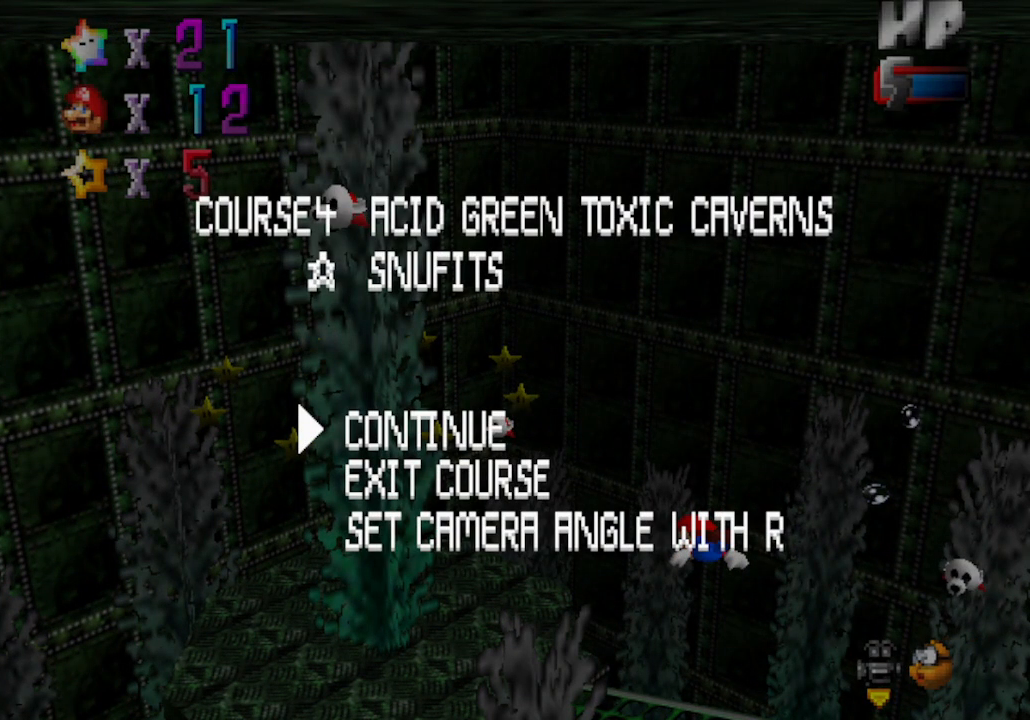
{"buttons": [], "left_stick": "center", "events": []}
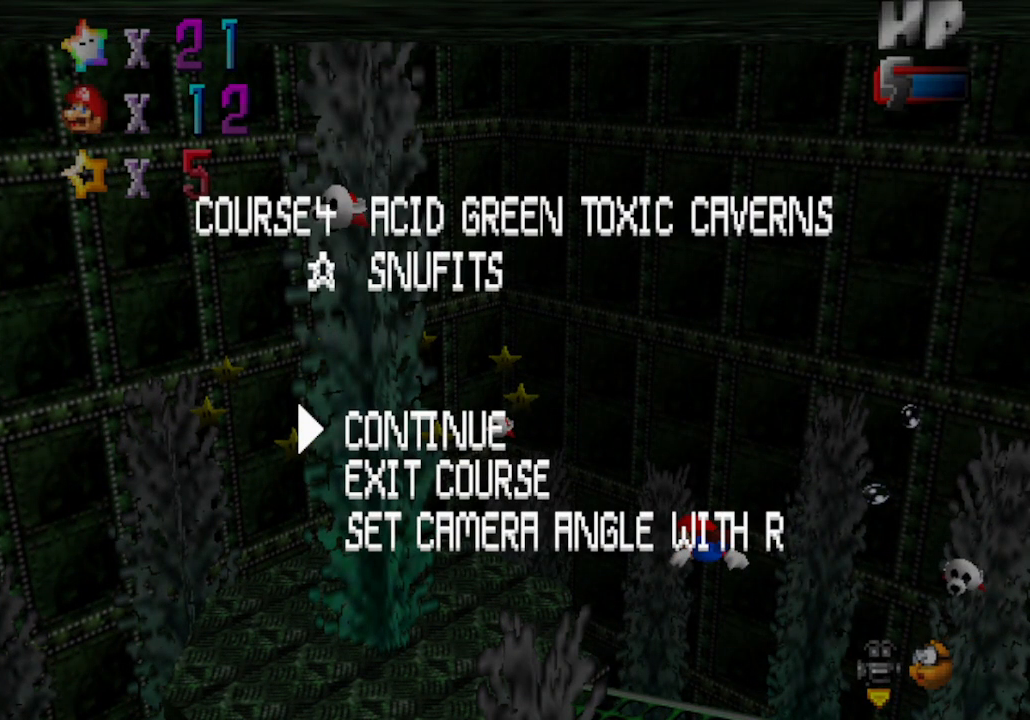
{"buttons": [], "left_stick": "center", "events": []}
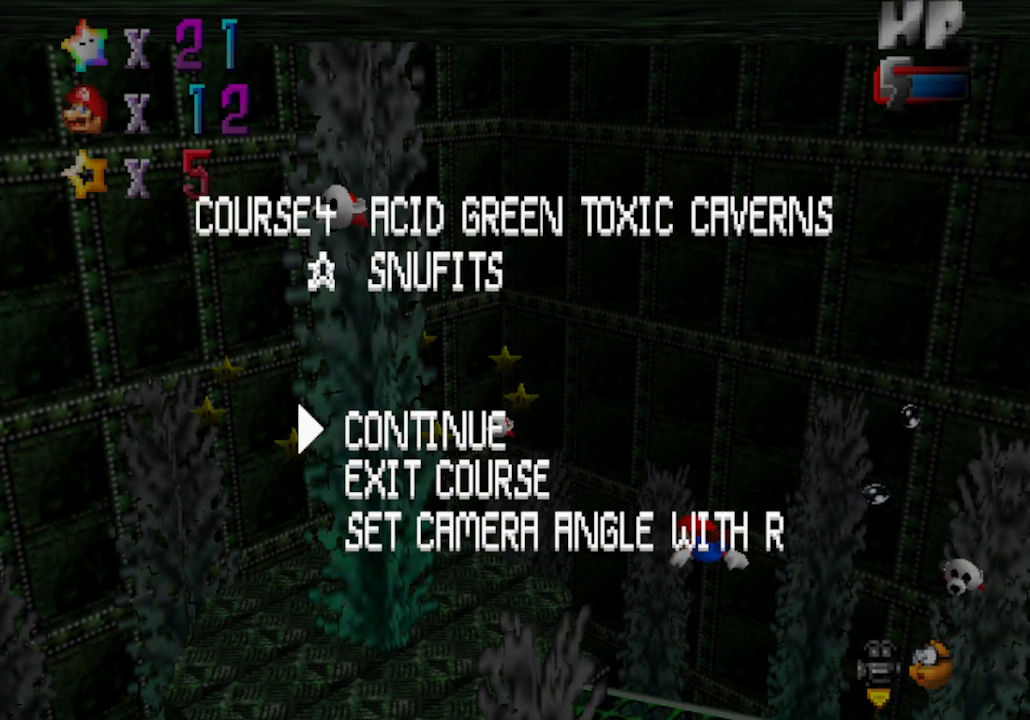
{"buttons": [], "left_stick": "center", "events": []}
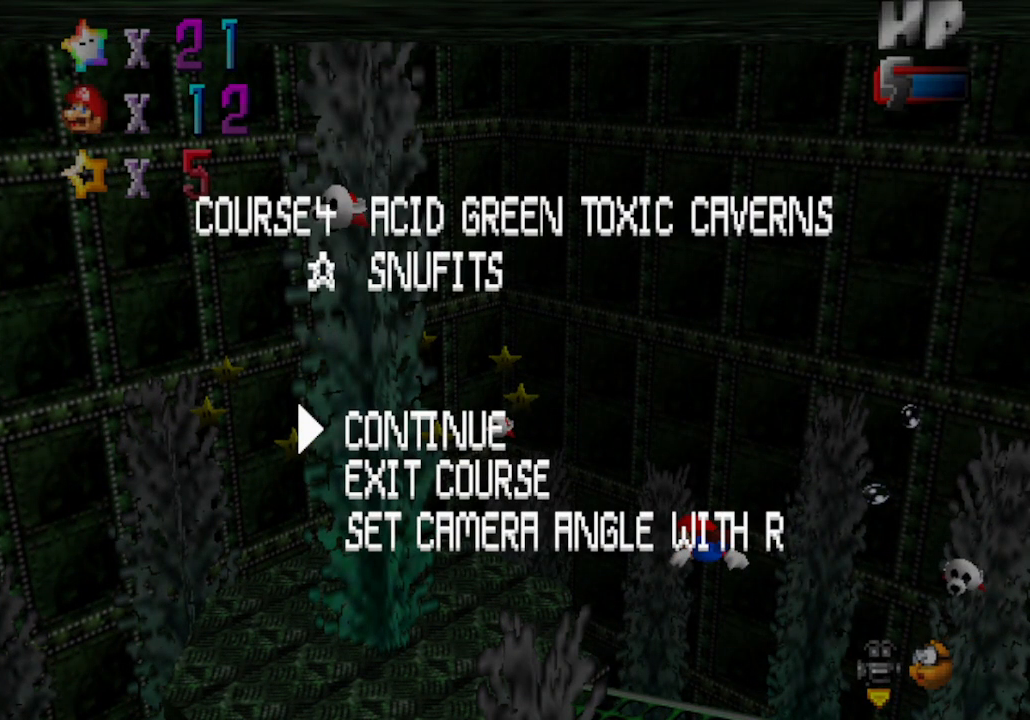
{"buttons": [], "left_stick": "center", "events": []}
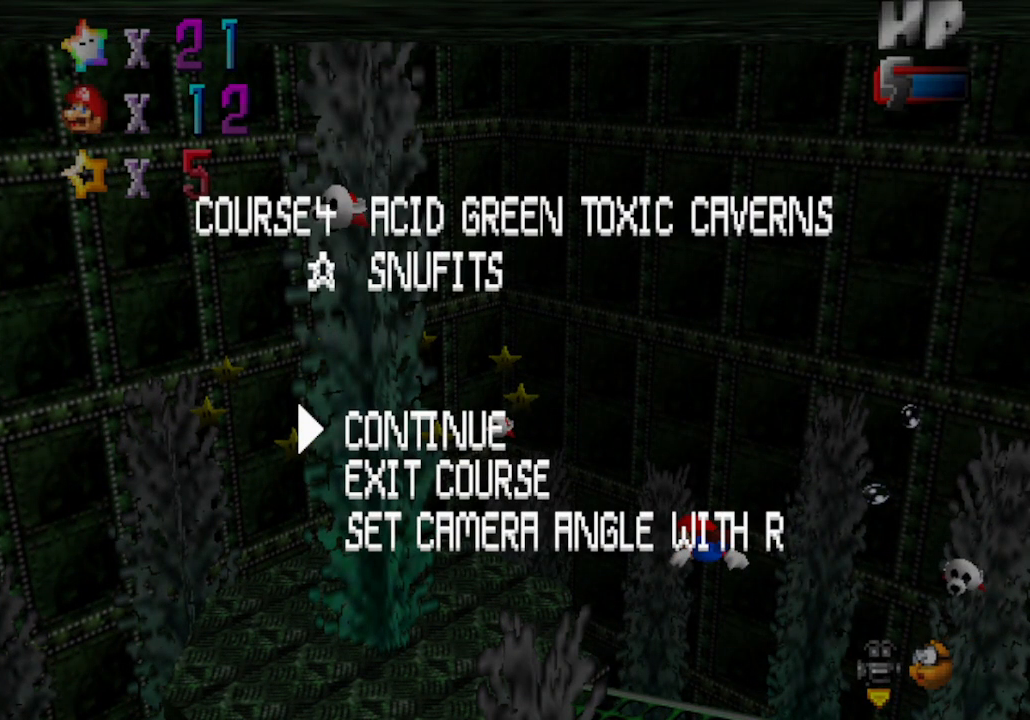
{"buttons": [], "left_stick": "center", "events": []}
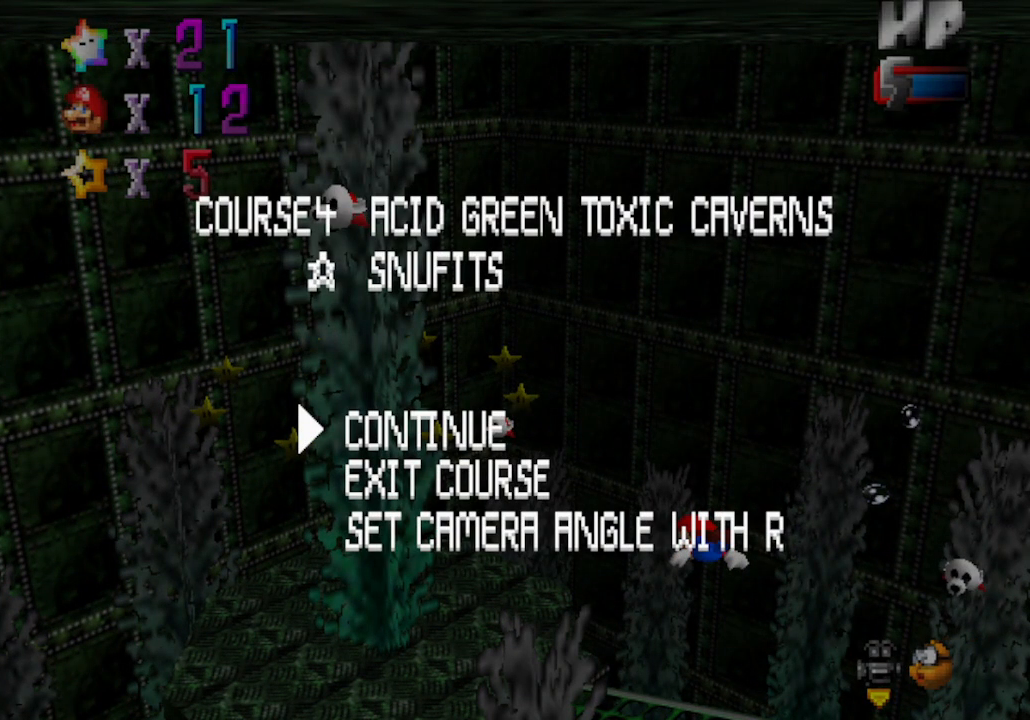
{"buttons": [], "left_stick": "center", "events": []}
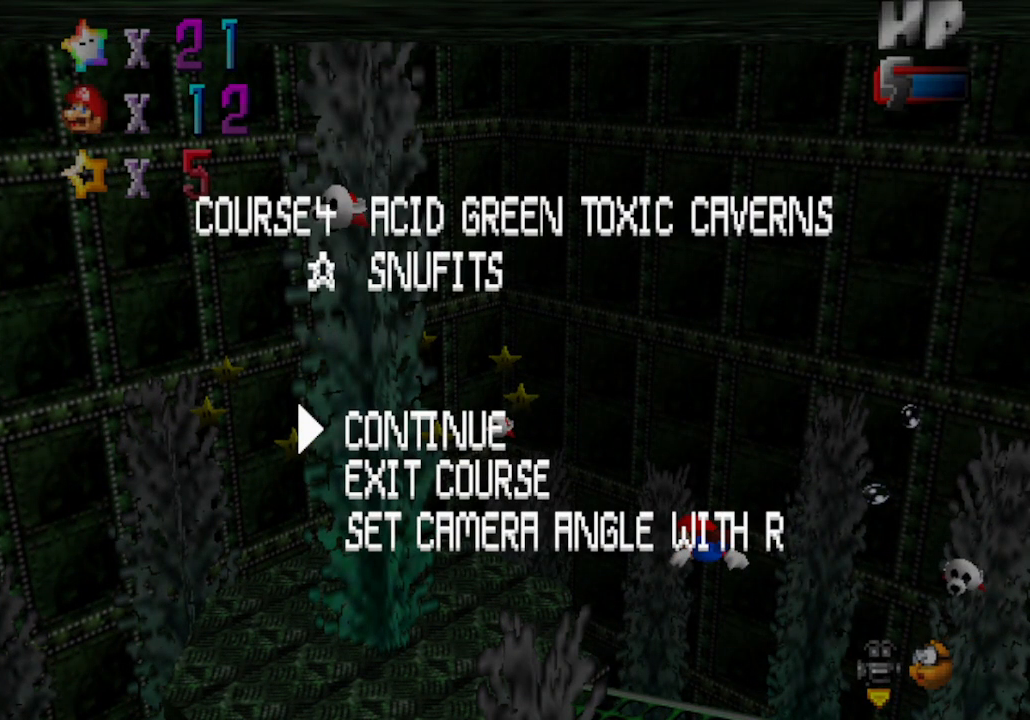
{"buttons": [], "left_stick": "center", "events": []}
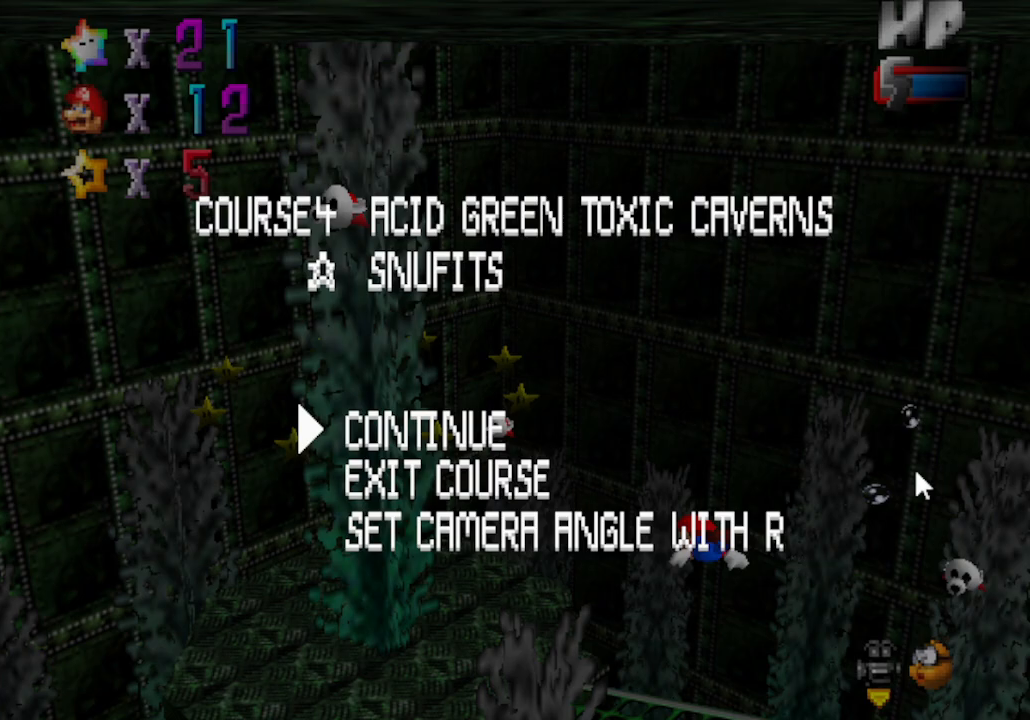
{"buttons": [], "left_stick": "center", "events": []}
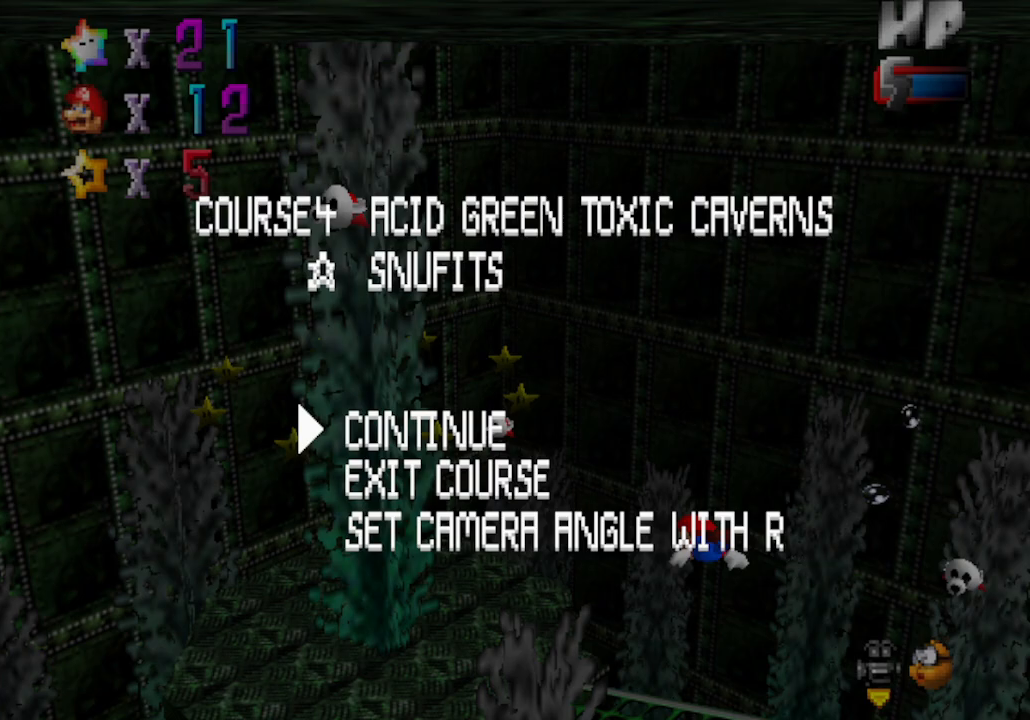
{"buttons": ["A"], "left_stick": "up-right", "events": [[417, "A", "down"], [467, "left_stick", "up-right"]]}
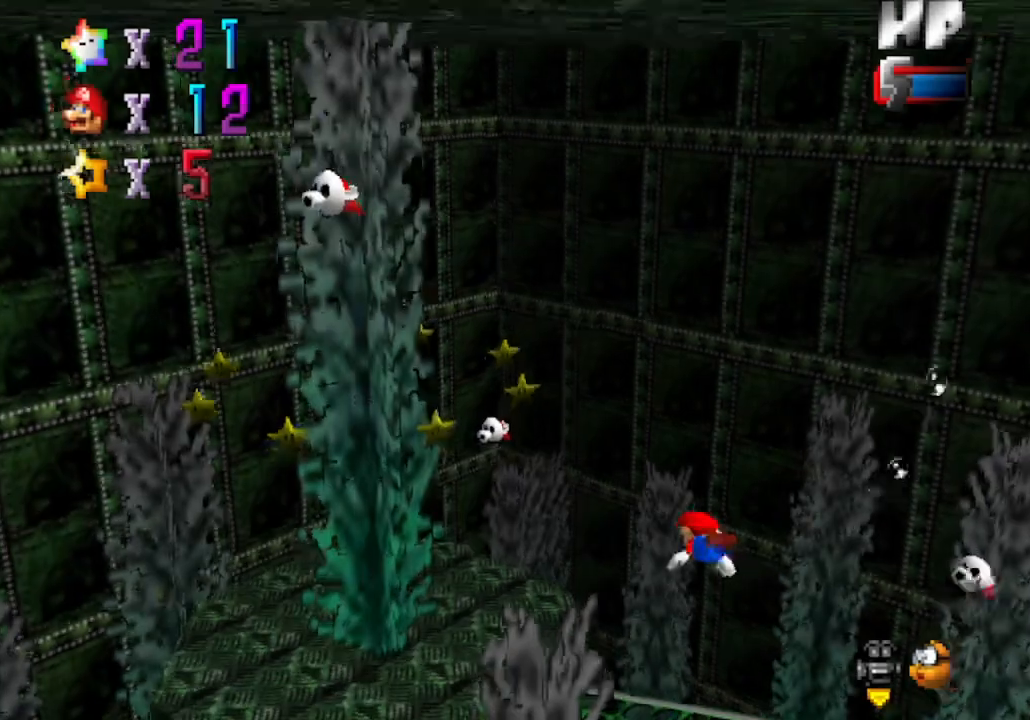
{"buttons": ["A"], "left_stick": "up-right", "events": [[117, "A", "up"], [467, "A", "down"]]}
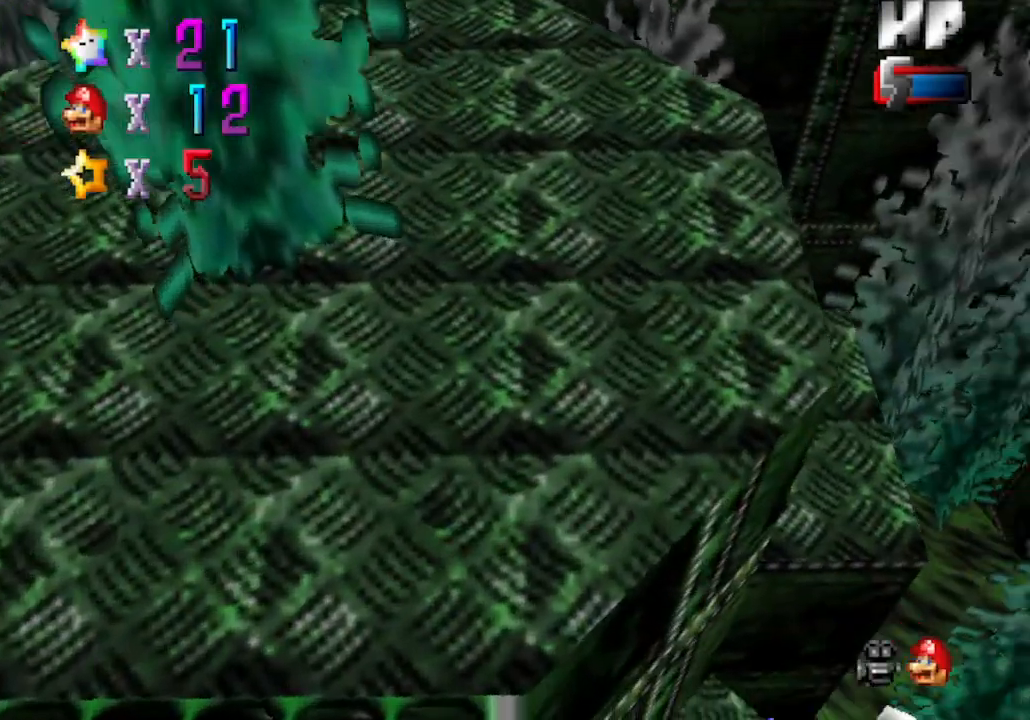
{"buttons": [], "left_stick": "left", "events": [[167, "left_stick", "up-left"], [217, "left_stick", "left"], [450, "A", "up"]]}
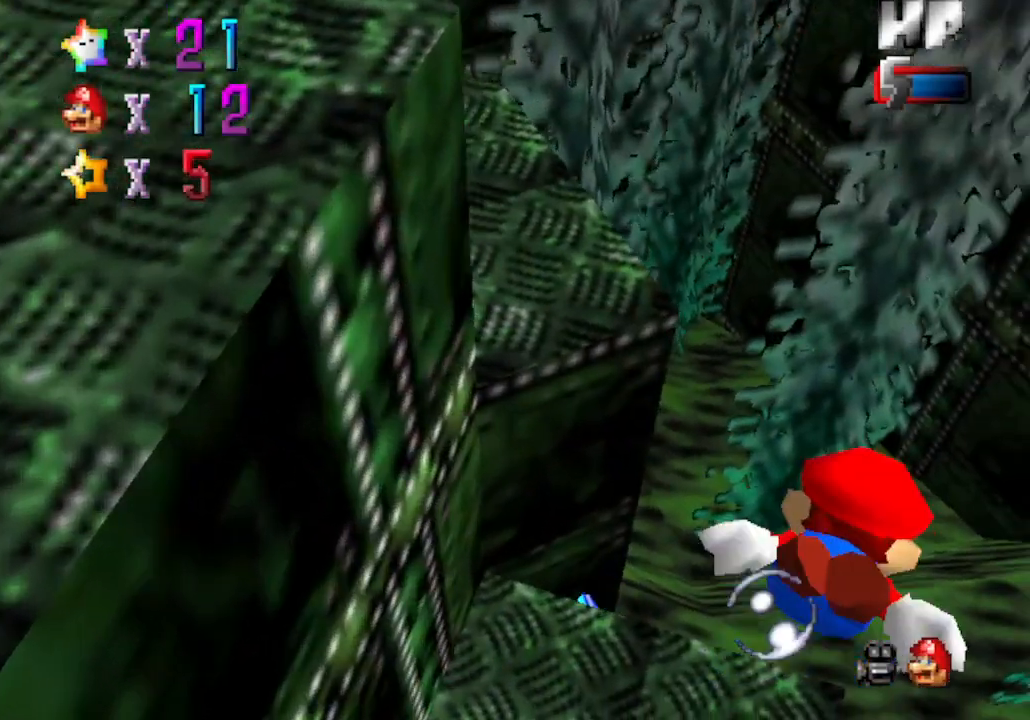
{"buttons": ["A"], "left_stick": "up-left", "events": [[167, "C_RIGHT", "down"], [233, "C_UP", "down"], [233, "left_stick", "up-left"], [267, "A", "down"], [267, "C_UP", "up"], [283, "C_RIGHT", "up"]]}
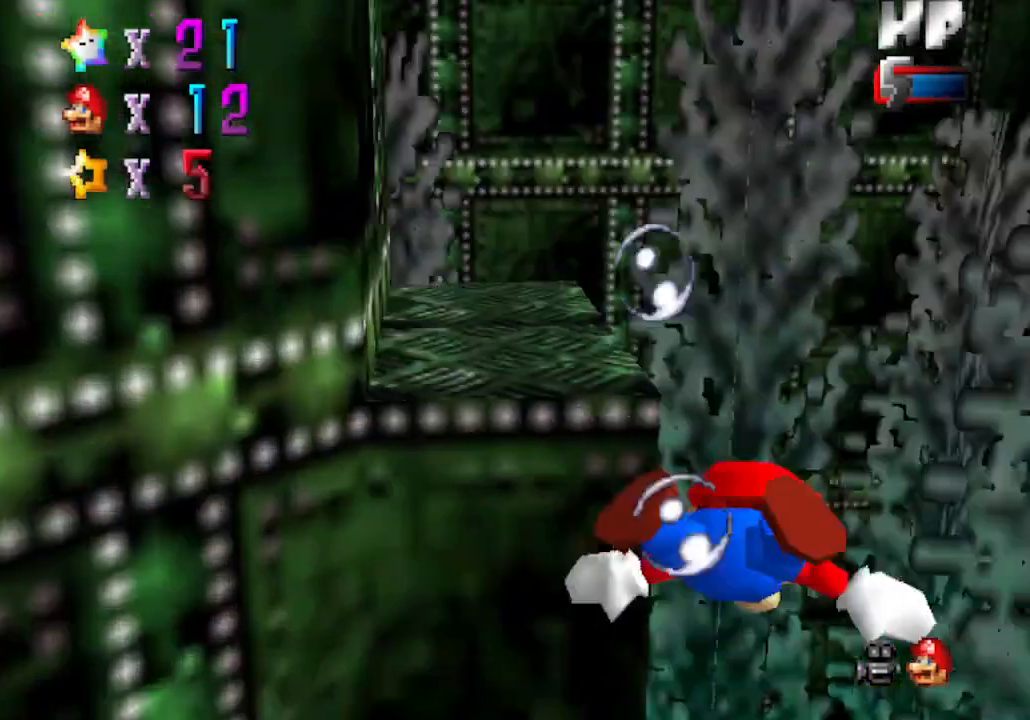
{"buttons": ["A"], "left_stick": "left", "events": [[167, "left_stick", "left"], [200, "A", "up"], [483, "A", "down"]]}
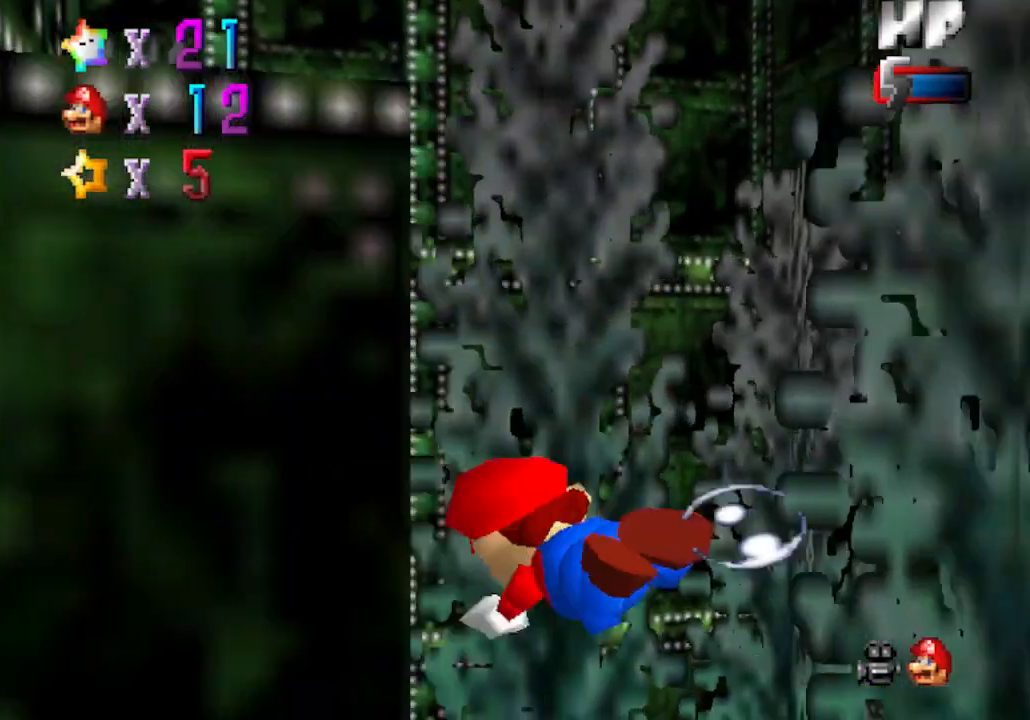
{"buttons": [], "left_stick": "left", "events": [[317, "A", "up"]]}
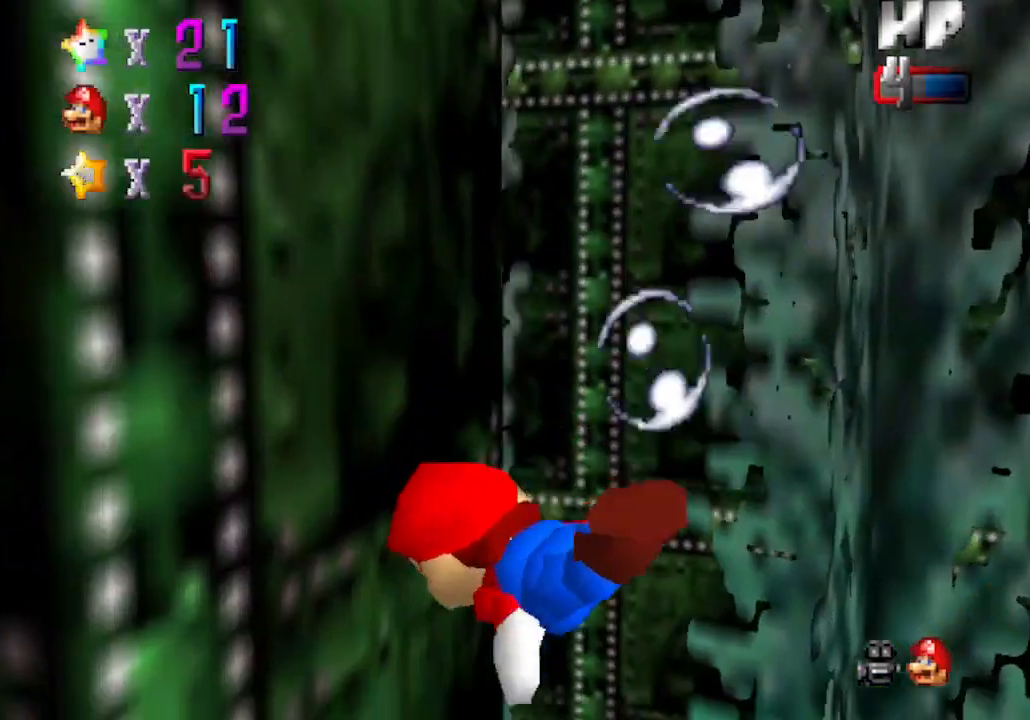
{"buttons": ["A"], "left_stick": "up-left", "events": [[100, "left_stick", "up-left"], [133, "A", "down"]]}
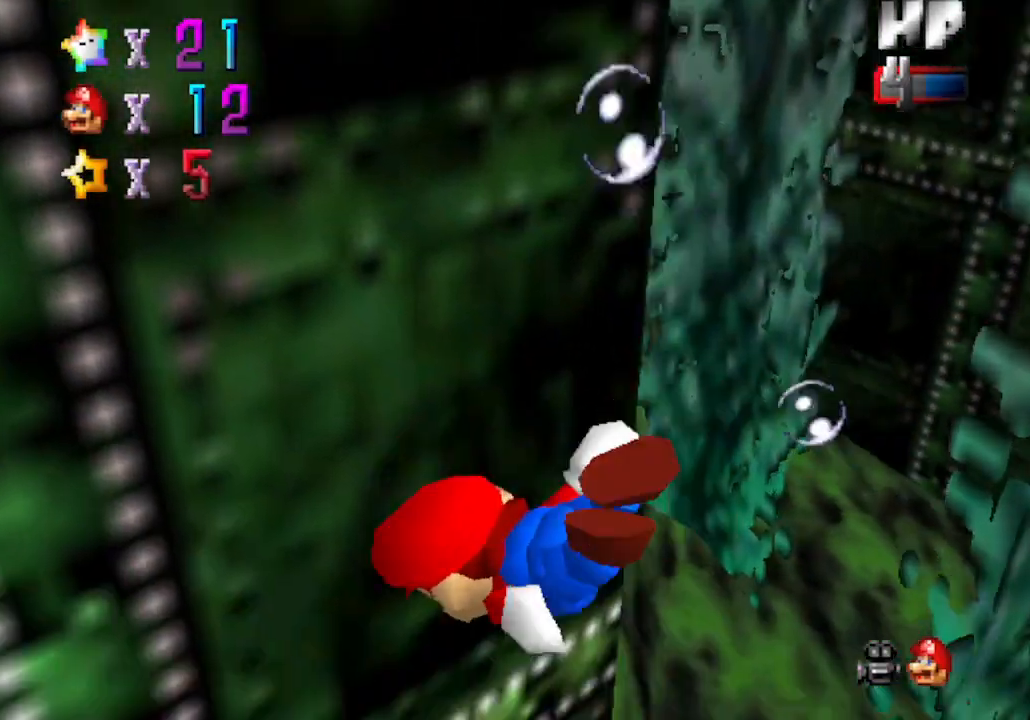
{"buttons": ["A"], "left_stick": "up-left", "events": [[100, "A", "up"], [283, "A", "down"], [283, "left_stick", "up"], [383, "left_stick", "up-right"], [500, "left_stick", "up-left"]]}
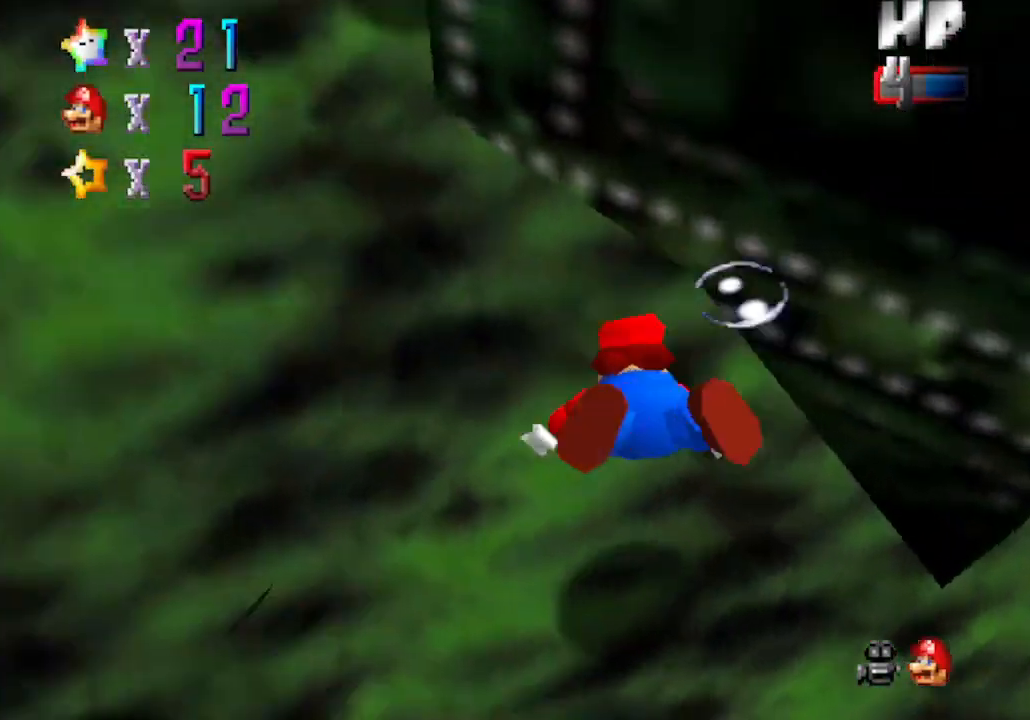
{"buttons": [], "left_stick": "left", "events": [[167, "left_stick", "right"], [200, "A", "up"], [267, "left_stick", "center"], [350, "left_stick", "left"]]}
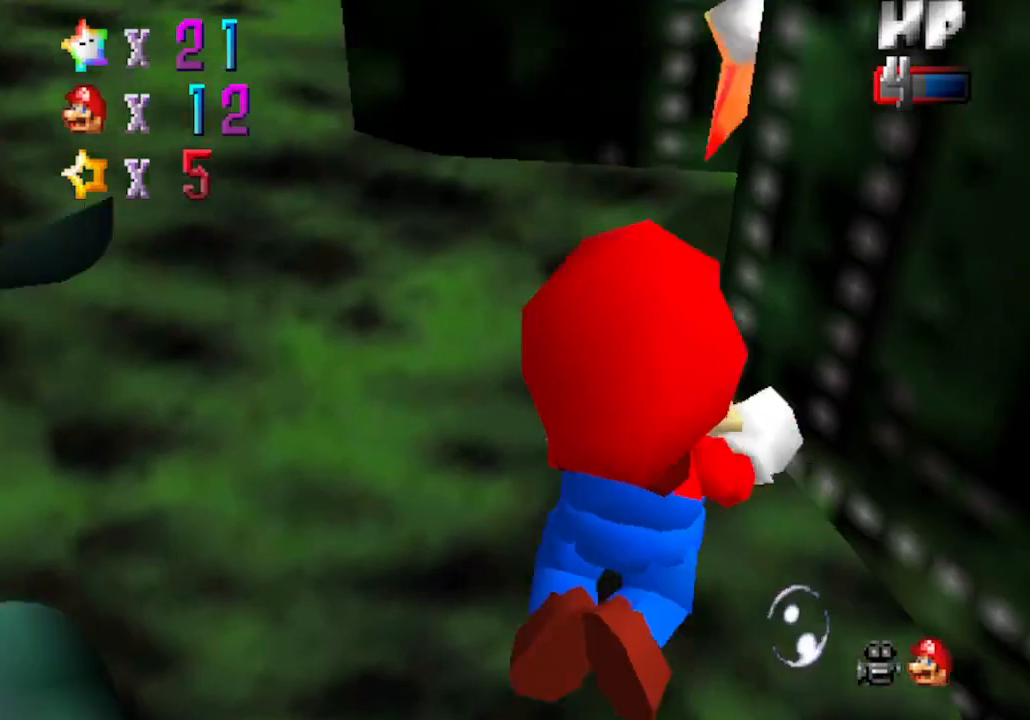
{"buttons": ["A"], "left_stick": "up-right", "events": [[33, "A", "down"], [200, "left_stick", "up-right"]]}
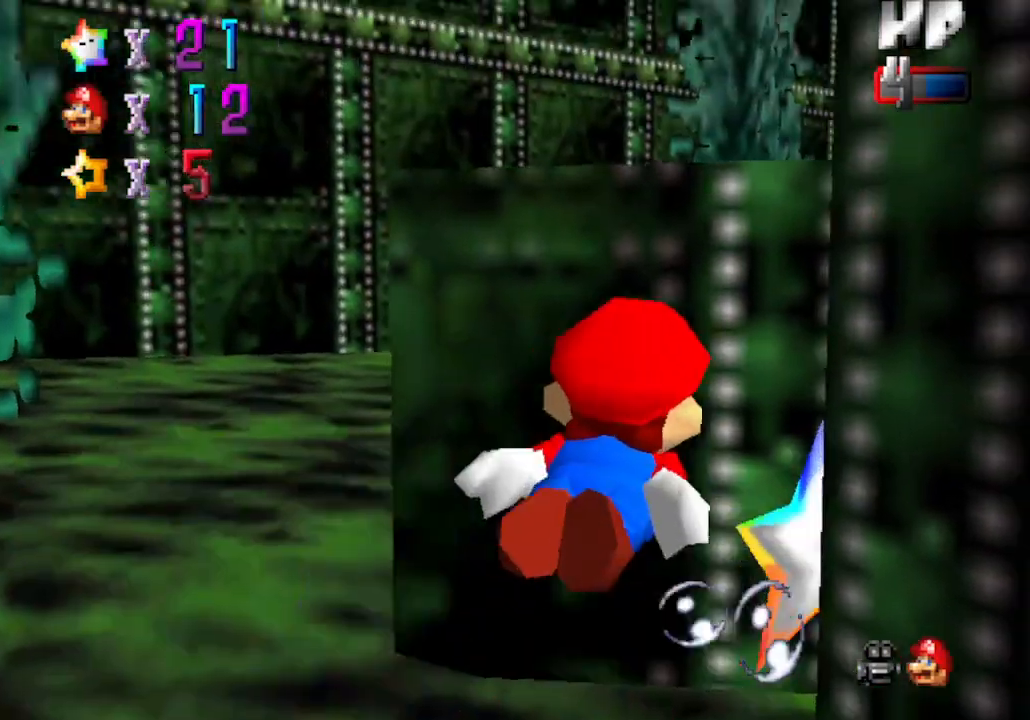
{"buttons": [], "left_stick": "up-right", "events": [[33, "A", "up"]]}
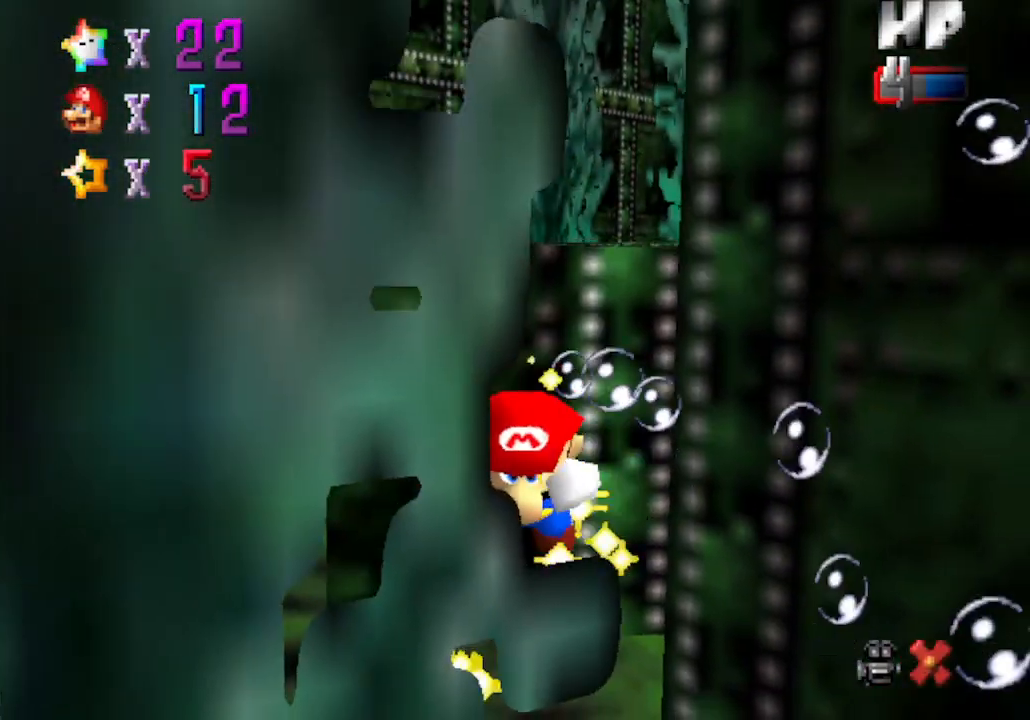
{"buttons": [], "left_stick": "center", "events": [[100, "left_stick", "center"]]}